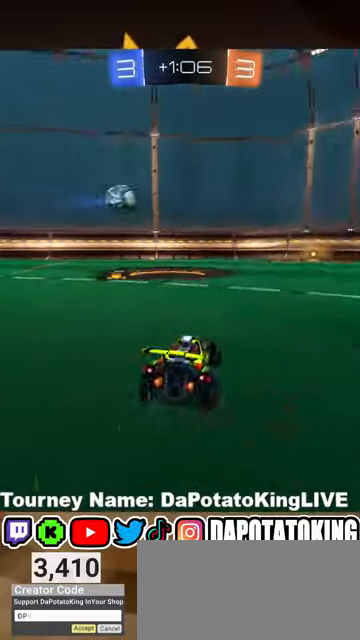
Gameplay with a controller (Xbox layout); each line is a JSON object with the inputs held at the frame after it. "events" lists button and stick changes between this image and that frame as [ms after this image, input, new state], when the widget could be followed in between. Not read: R3.
{"buttons": ["R2"], "left_stick": "up", "right_stick": "center", "events": [[167, "left_stick", "center"], [433, "left_stick", "up"]]}
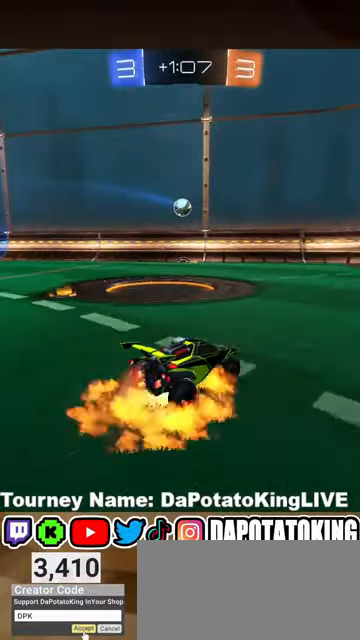
{"buttons": ["R2"], "left_stick": "center", "right_stick": "center", "events": [[100, "A", "down"], [167, "A", "up"], [167, "left_stick", "up-right"], [267, "Y", "down"], [300, "left_stick", "center"], [400, "Y", "up"]]}
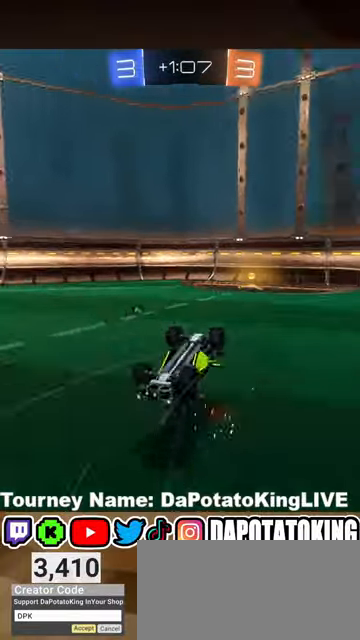
{"buttons": ["Y", "R2"], "left_stick": "center", "right_stick": "center", "events": [[467, "Y", "down"]]}
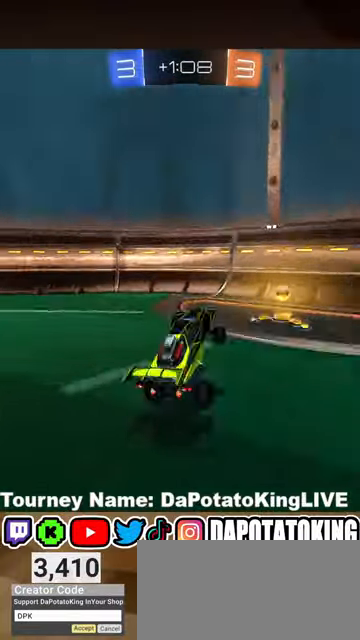
{"buttons": ["R2"], "left_stick": "left", "right_stick": "center", "events": [[33, "left_stick", "left"], [100, "Y", "up"], [167, "L1", "down"], [300, "L1", "up"]]}
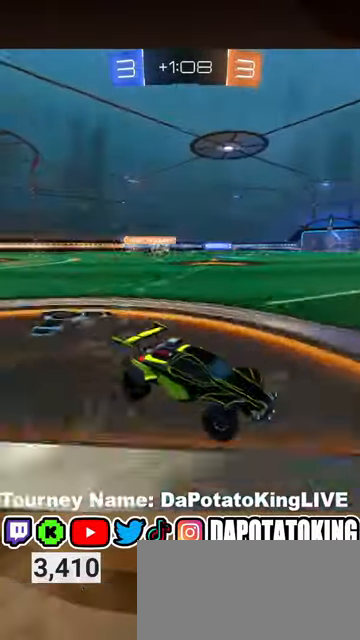
{"buttons": ["R2"], "left_stick": "center", "right_stick": "center", "events": [[467, "left_stick", "center"]]}
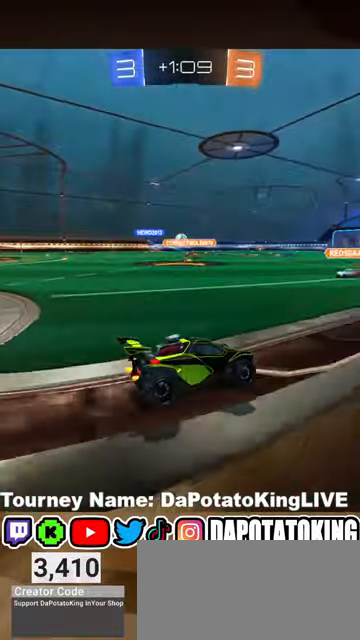
{"buttons": ["R1", "R2"], "left_stick": "center", "right_stick": "center", "events": [[67, "R1", "down"], [67, "left_stick", "left"], [267, "left_stick", "center"]]}
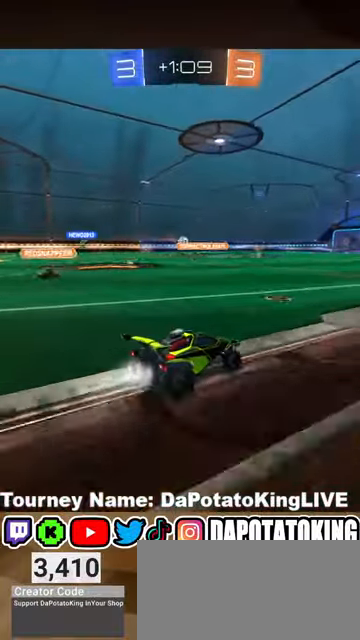
{"buttons": ["R2"], "left_stick": "center", "right_stick": "center", "events": [[200, "R1", "up"], [300, "A", "down"], [300, "left_stick", "up"], [333, "A", "up"], [400, "R1", "down"], [467, "left_stick", "center"], [500, "R1", "up"]]}
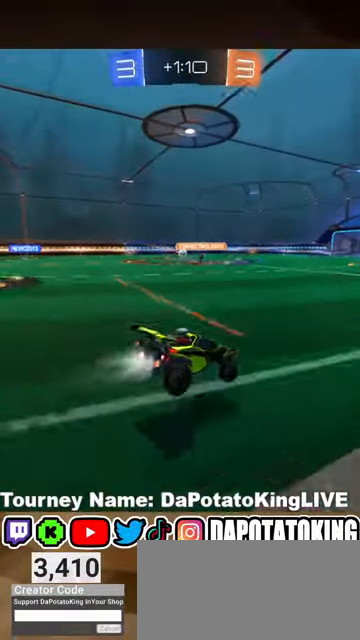
{"buttons": ["R2"], "left_stick": "down", "right_stick": "center", "events": [[100, "R1", "down"], [167, "left_stick", "down"], [200, "R1", "up"]]}
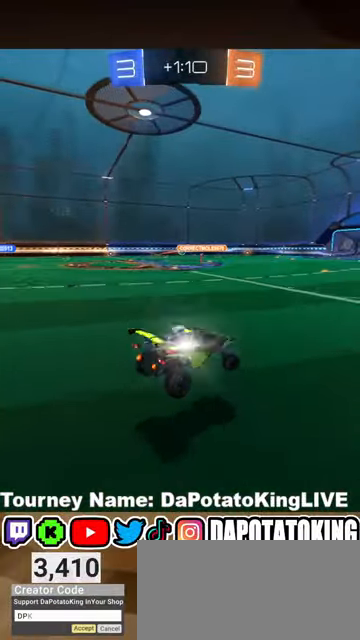
{"buttons": ["R1", "R2"], "left_stick": "down-left", "right_stick": "center", "events": [[67, "left_stick", "center"], [133, "left_stick", "up"], [300, "A", "down"], [400, "A", "up"], [400, "left_stick", "down-left"], [500, "R1", "down"]]}
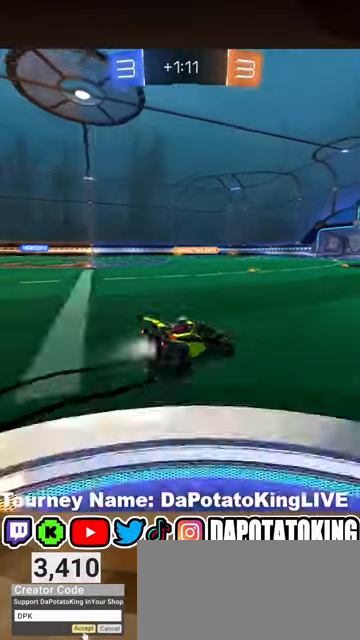
{"buttons": ["L1", "R2"], "left_stick": "left", "right_stick": "center", "events": [[133, "left_stick", "center"], [233, "R1", "up"], [267, "left_stick", "right"], [367, "L1", "down"], [367, "left_stick", "up"], [400, "A", "down"], [467, "A", "up"], [467, "left_stick", "left"]]}
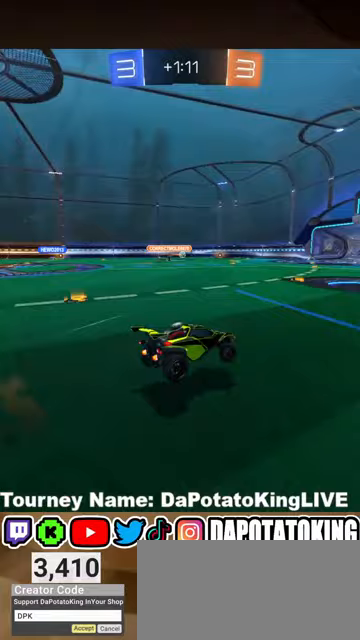
{"buttons": ["L1", "R2"], "left_stick": "down", "right_stick": "center", "events": [[33, "A", "down"], [67, "left_stick", "down"], [100, "A", "up"], [333, "left_stick", "center"], [433, "left_stick", "down"]]}
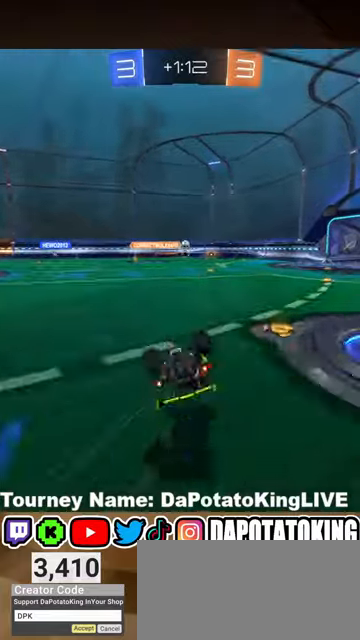
{"buttons": ["R1", "R2"], "left_stick": "center", "right_stick": "center", "events": [[167, "R1", "down"], [233, "L1", "up"], [300, "R1", "up"], [367, "R1", "down"], [400, "left_stick", "center"]]}
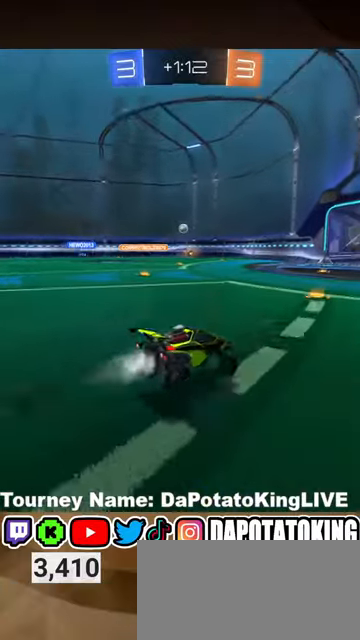
{"buttons": ["R2"], "left_stick": "down-left", "right_stick": "center", "events": [[33, "R1", "up"], [400, "left_stick", "down-left"]]}
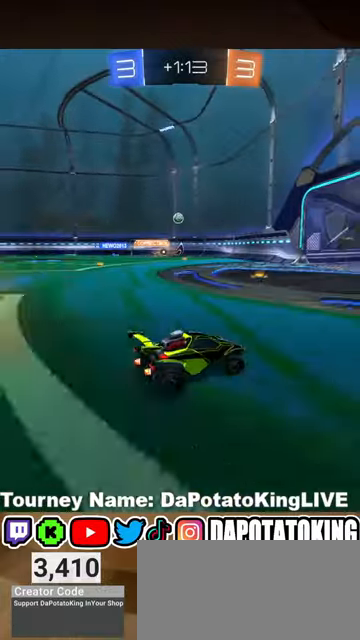
{"buttons": [], "left_stick": "down-left", "right_stick": "center", "events": [[67, "left_stick", "center"], [433, "left_stick", "down-left"], [500, "R2", "up"]]}
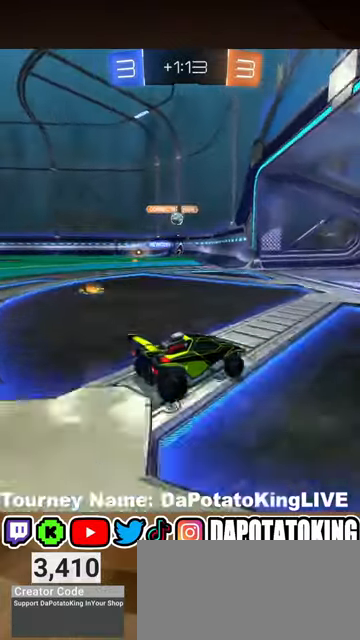
{"buttons": ["R2"], "left_stick": "left", "right_stick": "center", "events": [[67, "L2", "down"], [300, "L2", "up"], [300, "R2", "down"], [400, "left_stick", "left"]]}
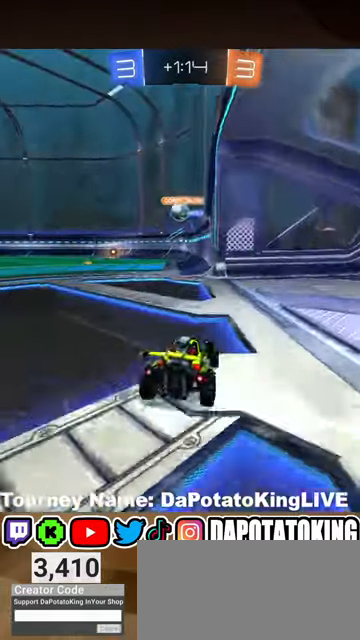
{"buttons": ["R1", "R2"], "left_stick": "center", "right_stick": "center", "events": [[100, "left_stick", "down-left"], [200, "R1", "down"], [367, "left_stick", "center"]]}
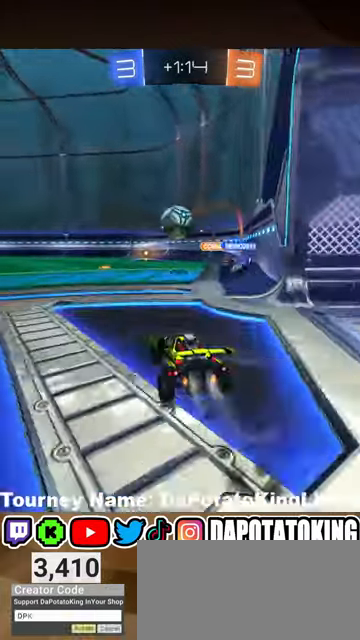
{"buttons": ["A", "L1", "R1", "R2"], "left_stick": "down-left", "right_stick": "center", "events": [[67, "left_stick", "left"], [167, "left_stick", "center"], [233, "left_stick", "right"], [267, "L1", "down"], [300, "A", "down"], [367, "left_stick", "down-left"]]}
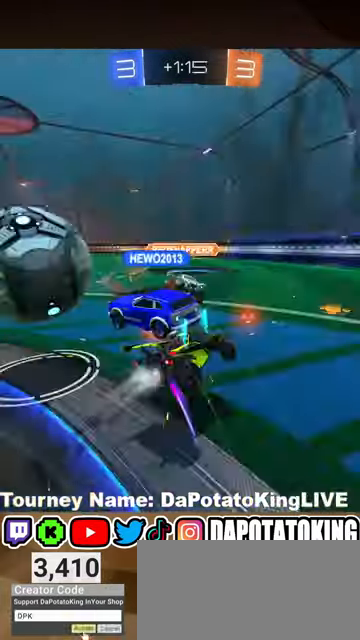
{"buttons": ["L1"], "left_stick": "center", "right_stick": "center", "events": [[67, "left_stick", "center"], [133, "A", "up"], [167, "R1", "up"], [400, "R2", "up"]]}
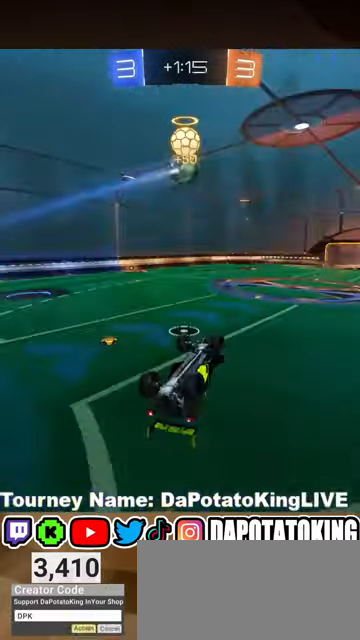
{"buttons": ["L1", "R1", "R2"], "left_stick": "up", "right_stick": "center", "events": [[133, "left_stick", "up"], [300, "L1", "up"], [300, "R2", "down"], [367, "R1", "down"], [500, "L1", "down"]]}
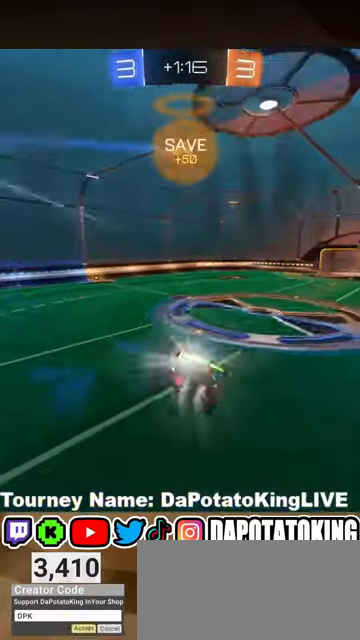
{"buttons": ["L1", "R1", "R2"], "left_stick": "down-left", "right_stick": "center", "events": [[133, "left_stick", "down"], [267, "left_stick", "center"], [500, "left_stick", "down-left"]]}
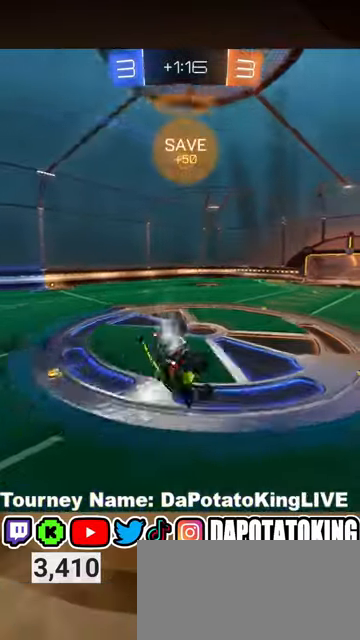
{"buttons": ["R1", "R2"], "left_stick": "left", "right_stick": "center", "events": [[367, "left_stick", "left"], [500, "L1", "up"]]}
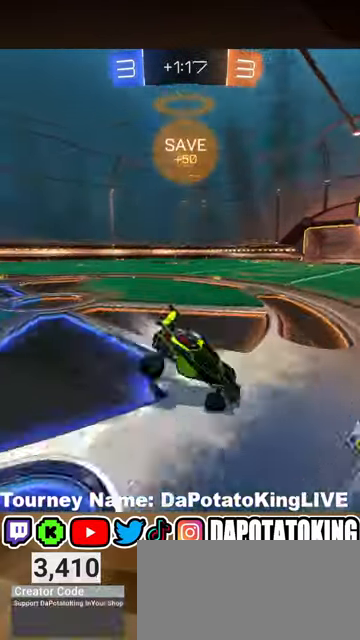
{"buttons": ["R1", "R2"], "left_stick": "left", "right_stick": "center", "events": []}
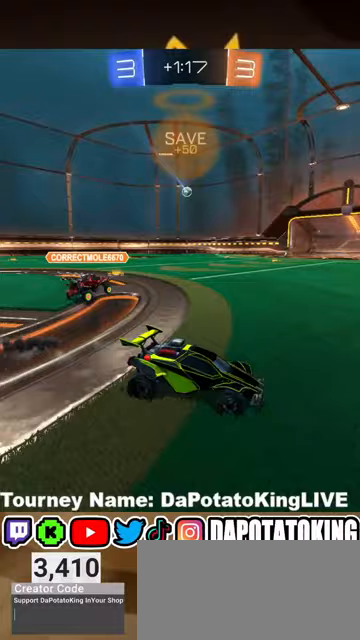
{"buttons": ["R1", "R2"], "left_stick": "left", "right_stick": "center", "events": [[33, "L1", "down"], [233, "L1", "up"]]}
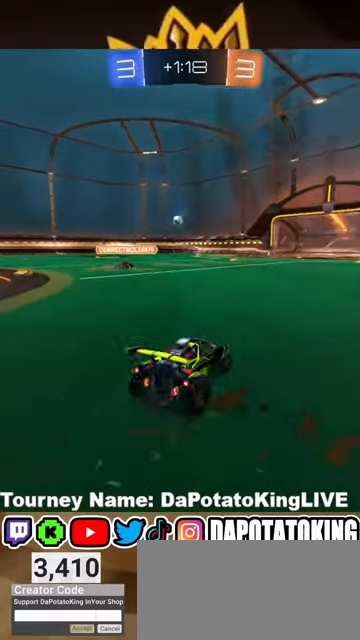
{"buttons": ["R2"], "left_stick": "center", "right_stick": "center", "events": [[67, "R1", "up"], [467, "left_stick", "center"]]}
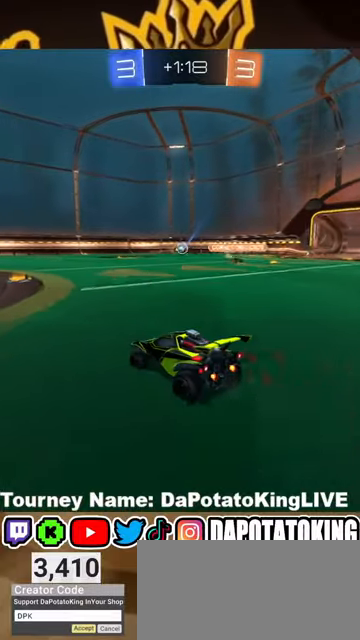
{"buttons": ["R2"], "left_stick": "center", "right_stick": "center", "events": [[400, "left_stick", "right"], [500, "left_stick", "center"]]}
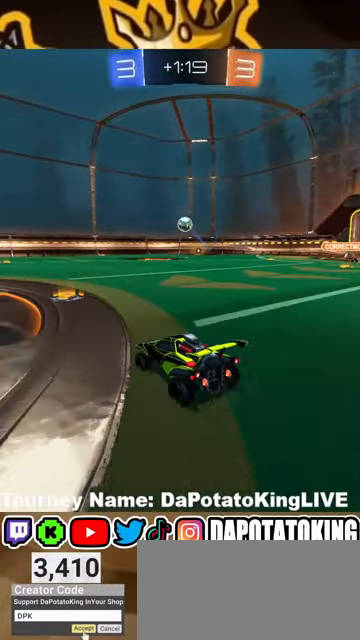
{"buttons": [], "left_stick": "left", "right_stick": "center", "events": [[167, "left_stick", "left"], [367, "R2", "up"]]}
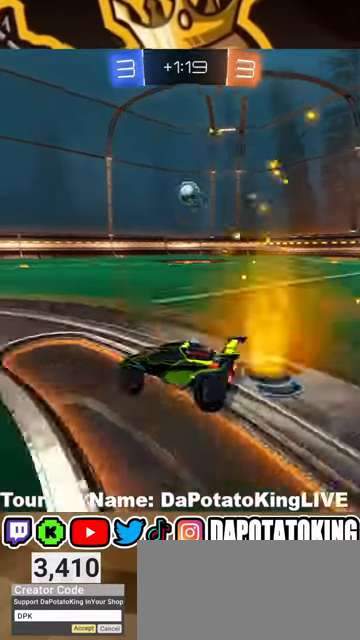
{"buttons": [], "left_stick": "center", "right_stick": "center", "events": [[233, "left_stick", "down"], [300, "left_stick", "center"]]}
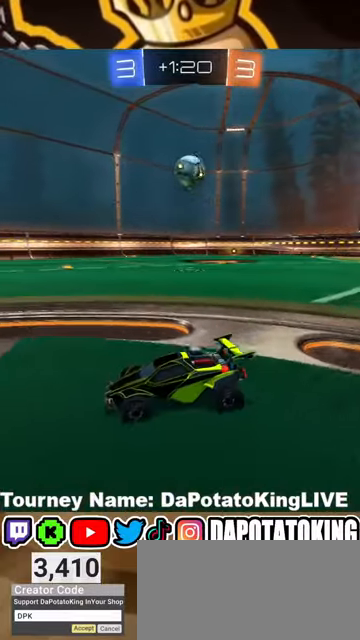
{"buttons": [], "left_stick": "right", "right_stick": "center", "events": [[500, "left_stick", "right"]]}
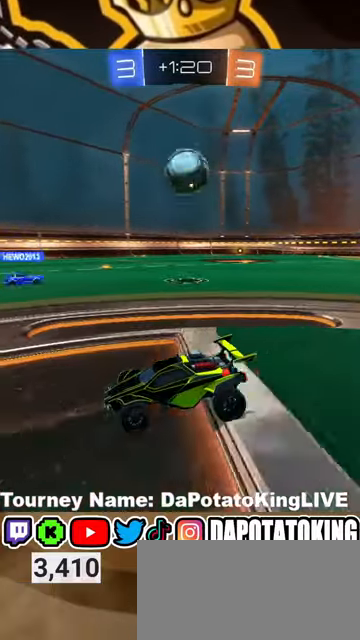
{"buttons": ["R2"], "left_stick": "right", "right_stick": "center", "events": [[33, "R2", "down"]]}